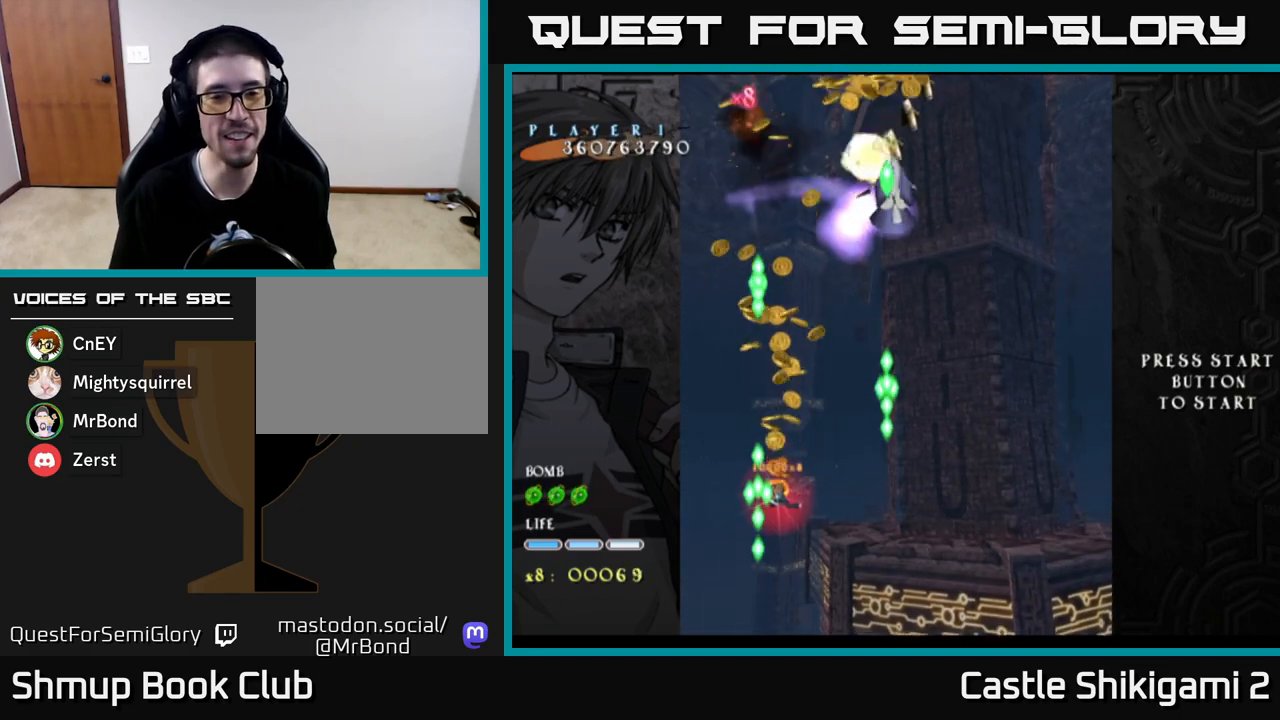
Gameplay with a controller (Xbox layout); each line is a JSON object with the inputs held at the frame after it. "events" lists button and stick changes between this image and that frame as [ms after this image, input, new state], when the widget could be followed in between.
{"buttons": ["X"], "left_stick": "center", "right_stick": "center", "events": [[433, "DPAD_DOWN", "up"]]}
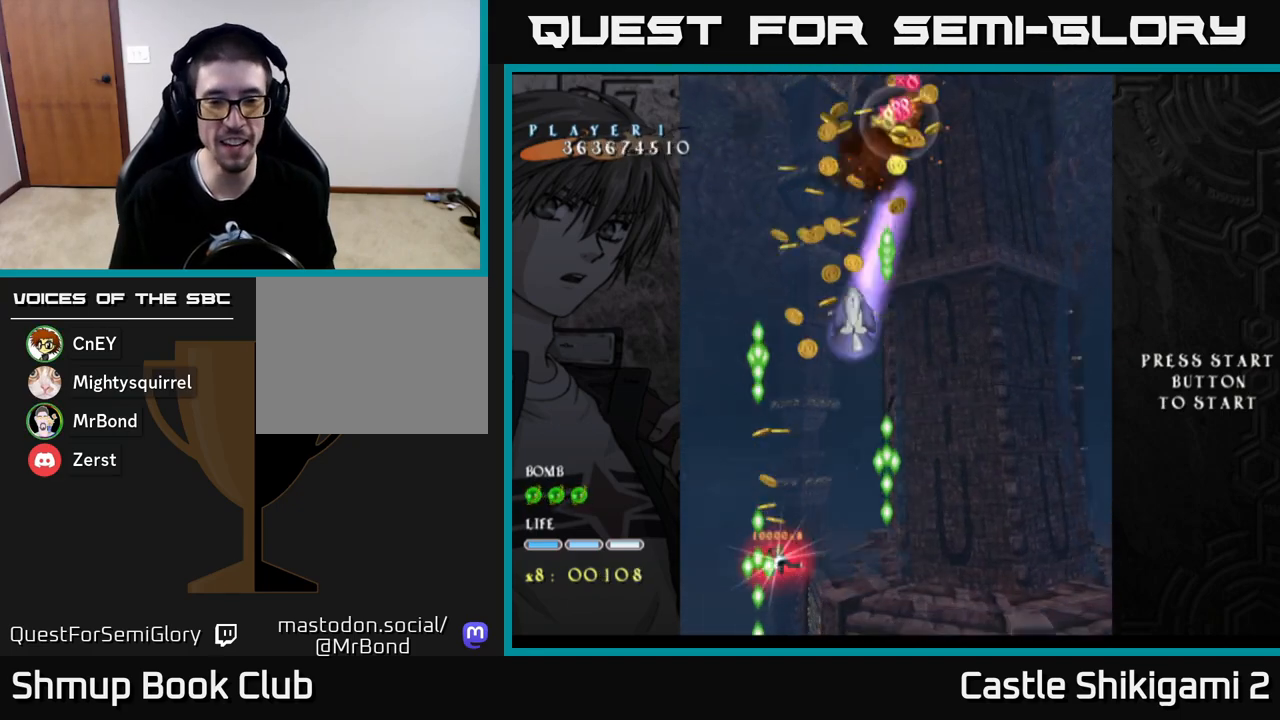
{"buttons": ["X", "DPAD_UP"], "left_stick": "center", "right_stick": "center", "events": [[33, "DPAD_UP", "down"]]}
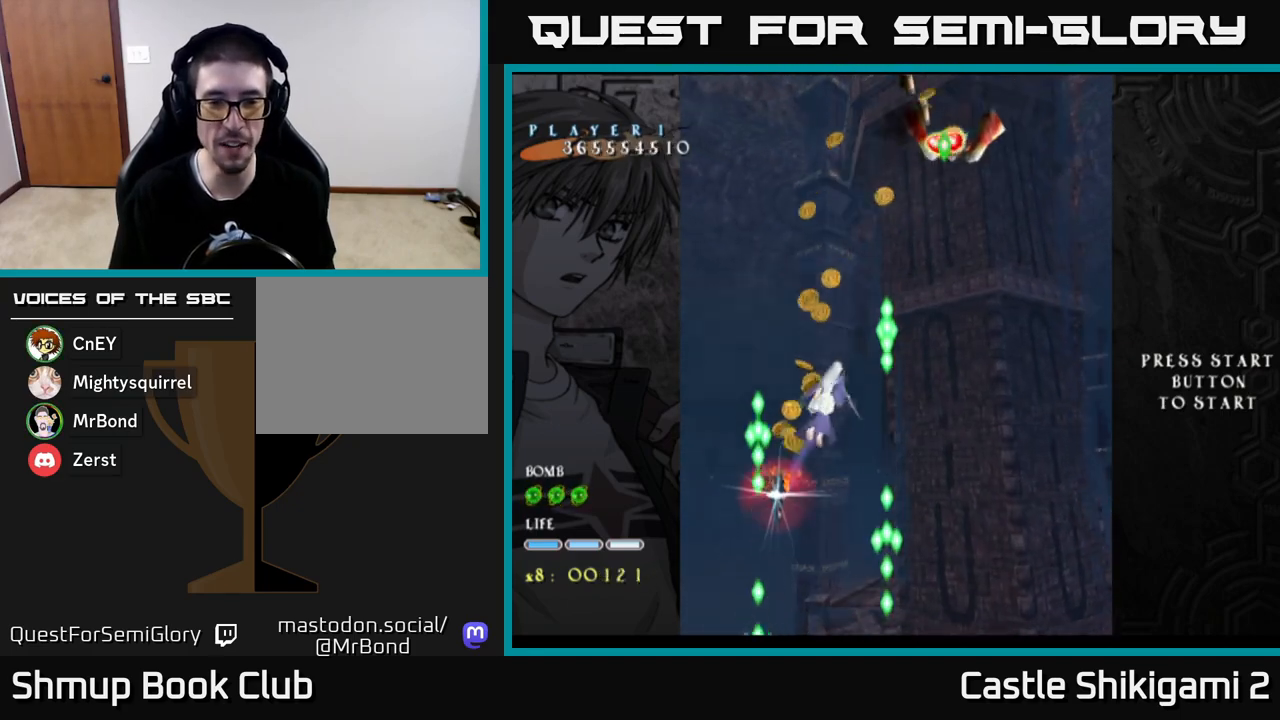
{"buttons": ["X", "DPAD_DOWN"], "left_stick": "center", "right_stick": "center", "events": [[83, "DPAD_UP", "up"], [200, "DPAD_DOWN", "down"]]}
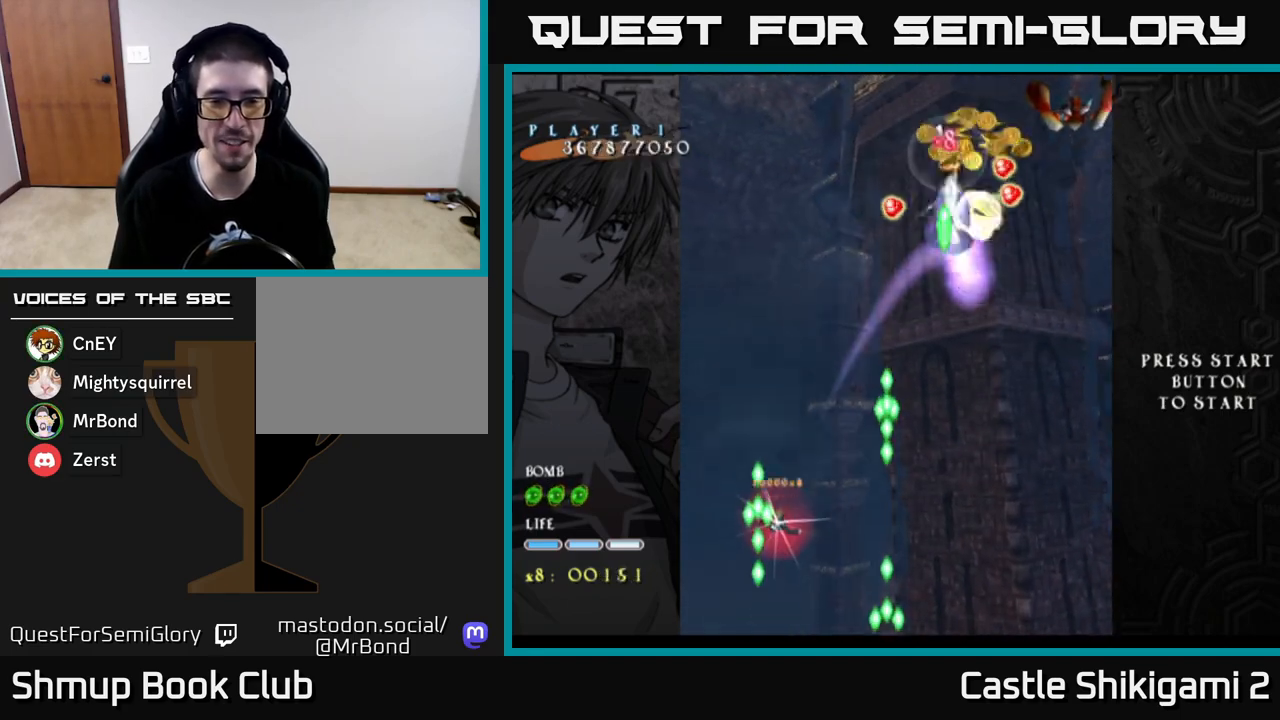
{"buttons": ["X", "DPAD_UP", "DPAD_RIGHT"], "left_stick": "center", "right_stick": "center", "events": [[100, "DPAD_RIGHT", "down"], [183, "DPAD_RIGHT", "up"], [450, "DPAD_DOWN", "up"], [483, "DPAD_RIGHT", "down"], [483, "DPAD_UP", "down"]]}
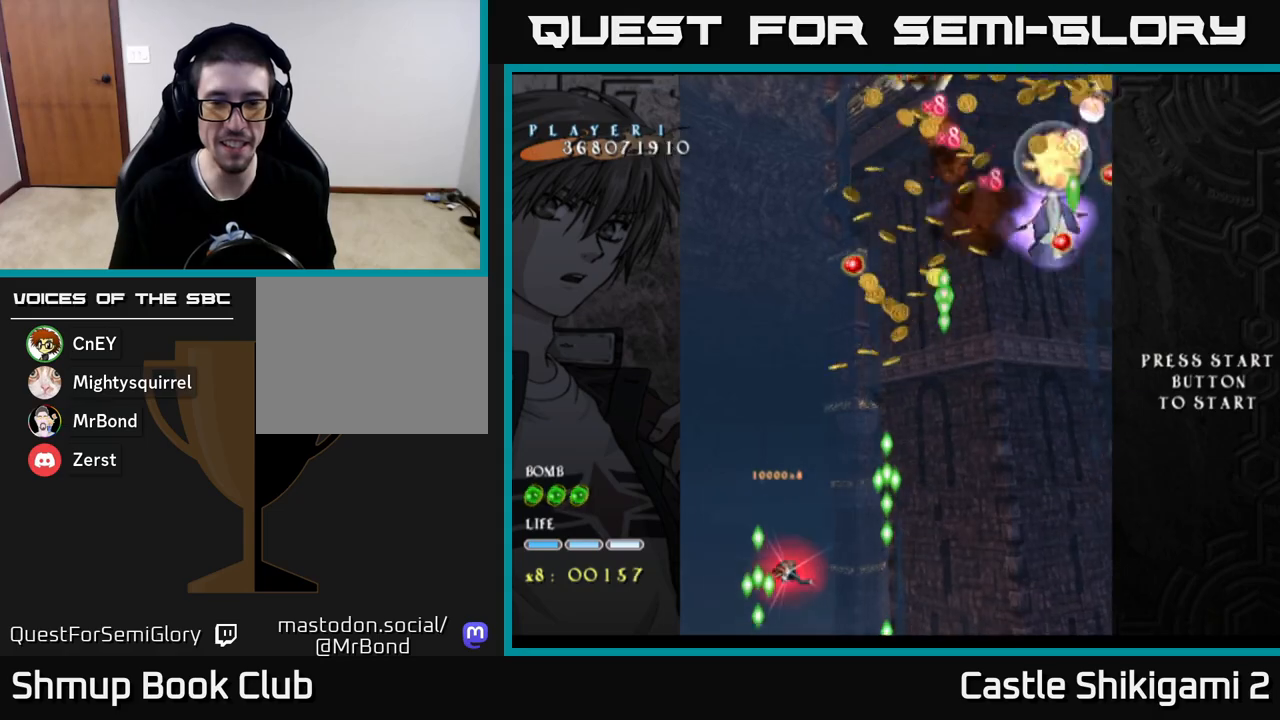
{"buttons": ["X", "DPAD_UP", "DPAD_RIGHT"], "left_stick": "center", "right_stick": "center", "events": []}
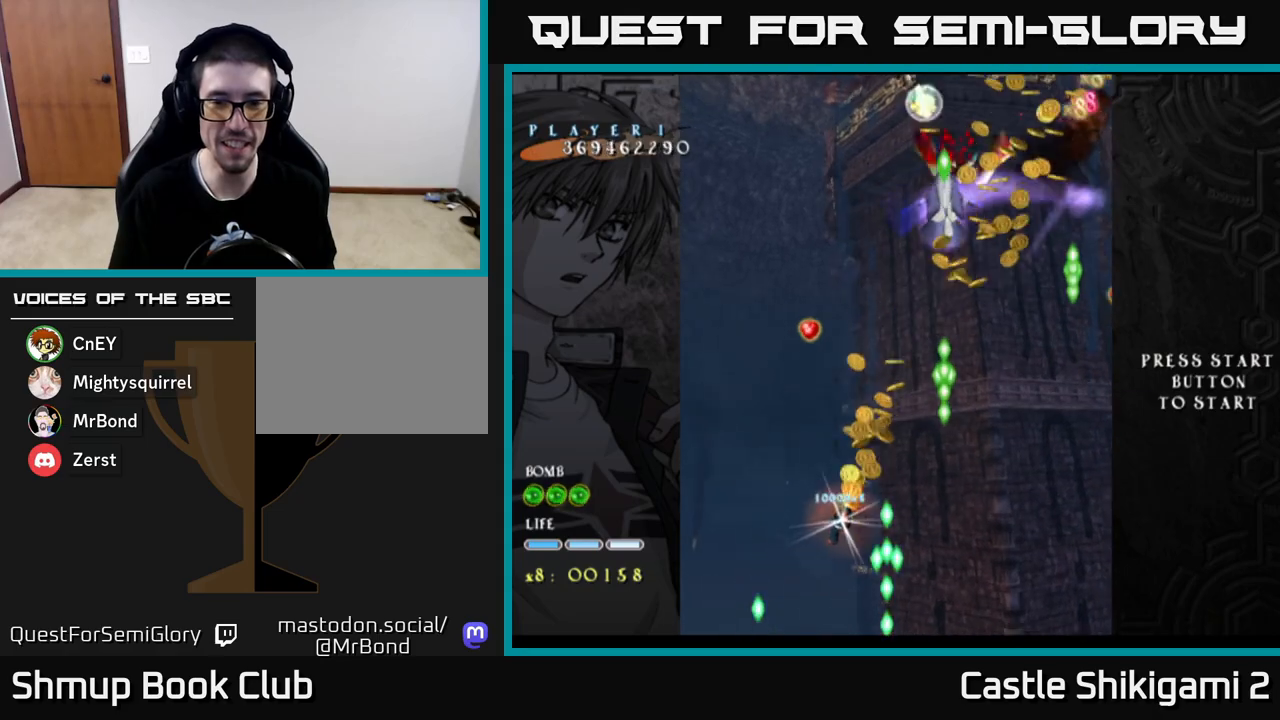
{"buttons": ["X", "DPAD_UP", "DPAD_RIGHT"], "left_stick": "center", "right_stick": "center", "events": []}
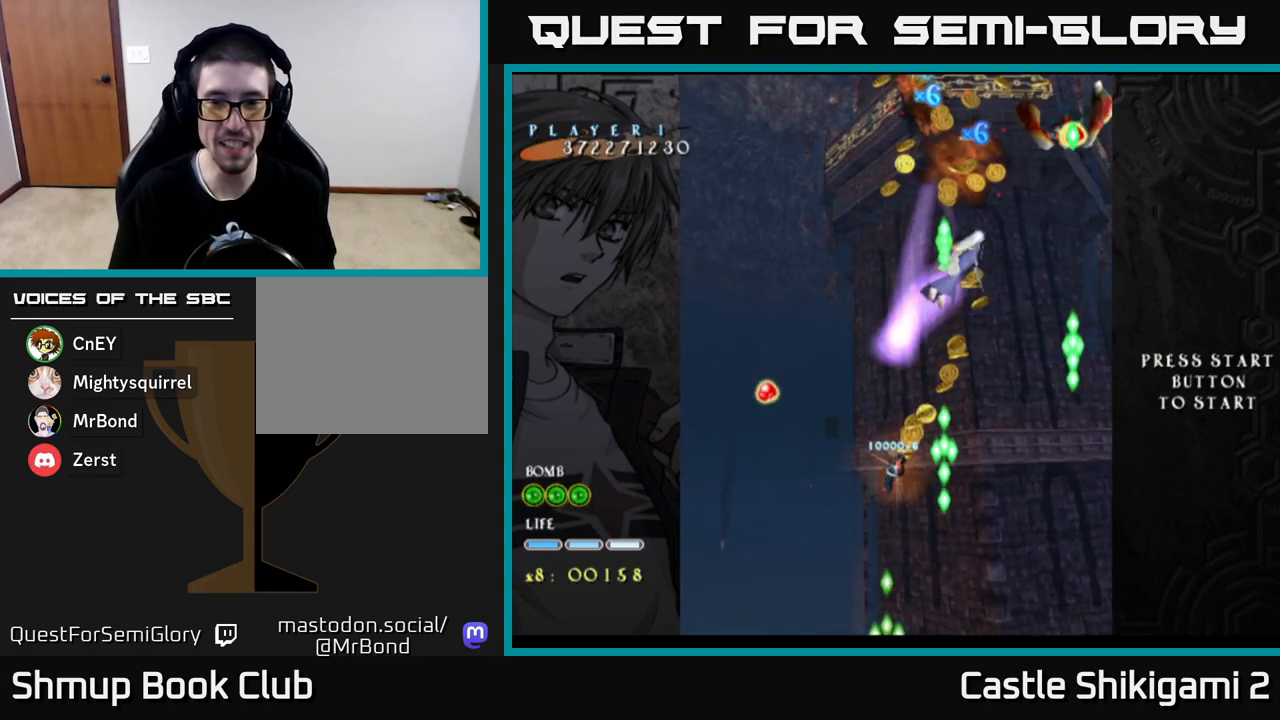
{"buttons": ["X", "DPAD_DOWN"], "left_stick": "center", "right_stick": "center", "events": [[283, "DPAD_UP", "up"], [383, "DPAD_DOWN", "down"], [433, "DPAD_RIGHT", "up"]]}
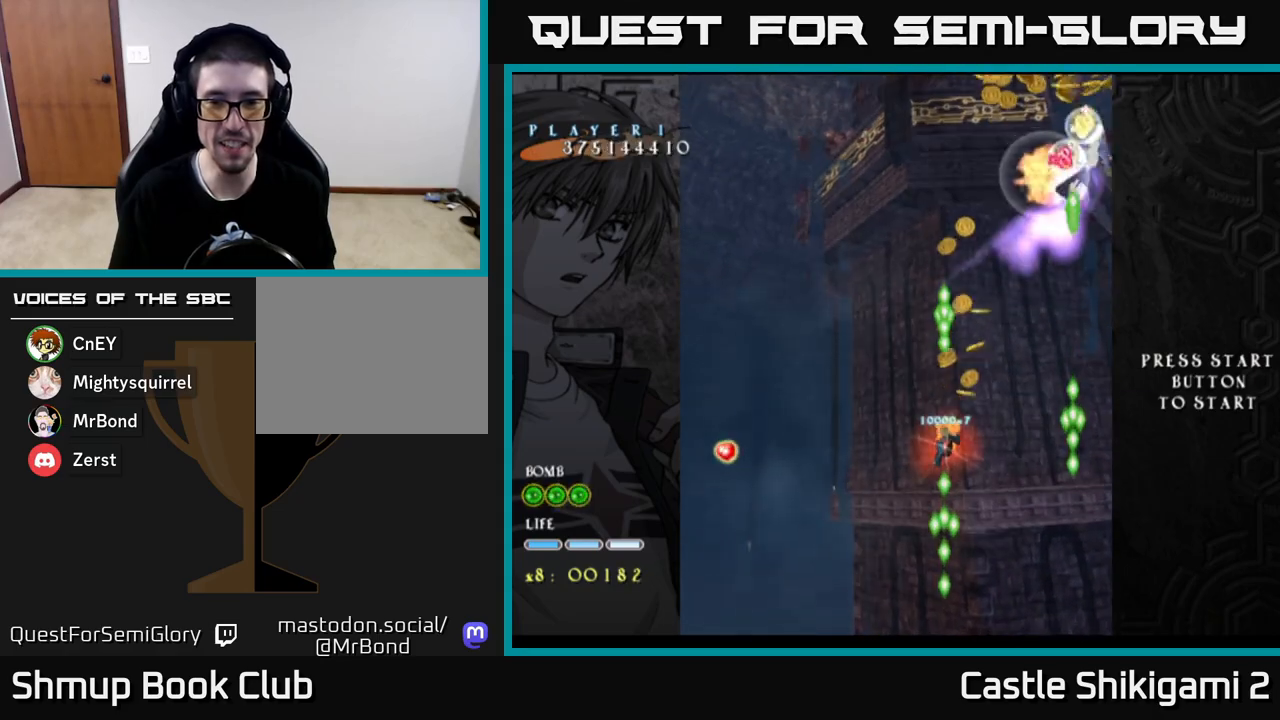
{"buttons": ["X", "DPAD_UP"], "left_stick": "center", "right_stick": "center", "events": [[50, "DPAD_RIGHT", "down"], [83, "DPAD_DOWN", "up"], [150, "DPAD_UP", "down"], [217, "DPAD_RIGHT", "up"]]}
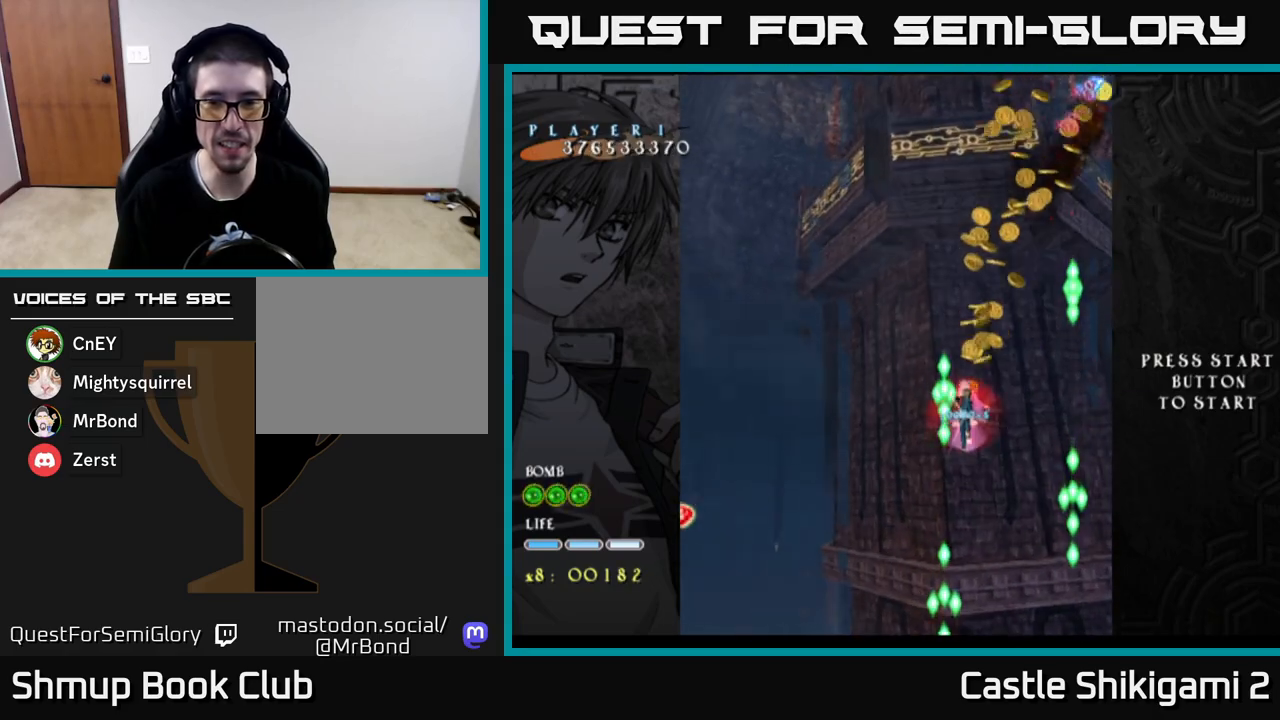
{"buttons": ["X", "DPAD_DOWN"], "left_stick": "center", "right_stick": "center", "events": [[83, "DPAD_UP", "up"], [150, "DPAD_DOWN", "down"]]}
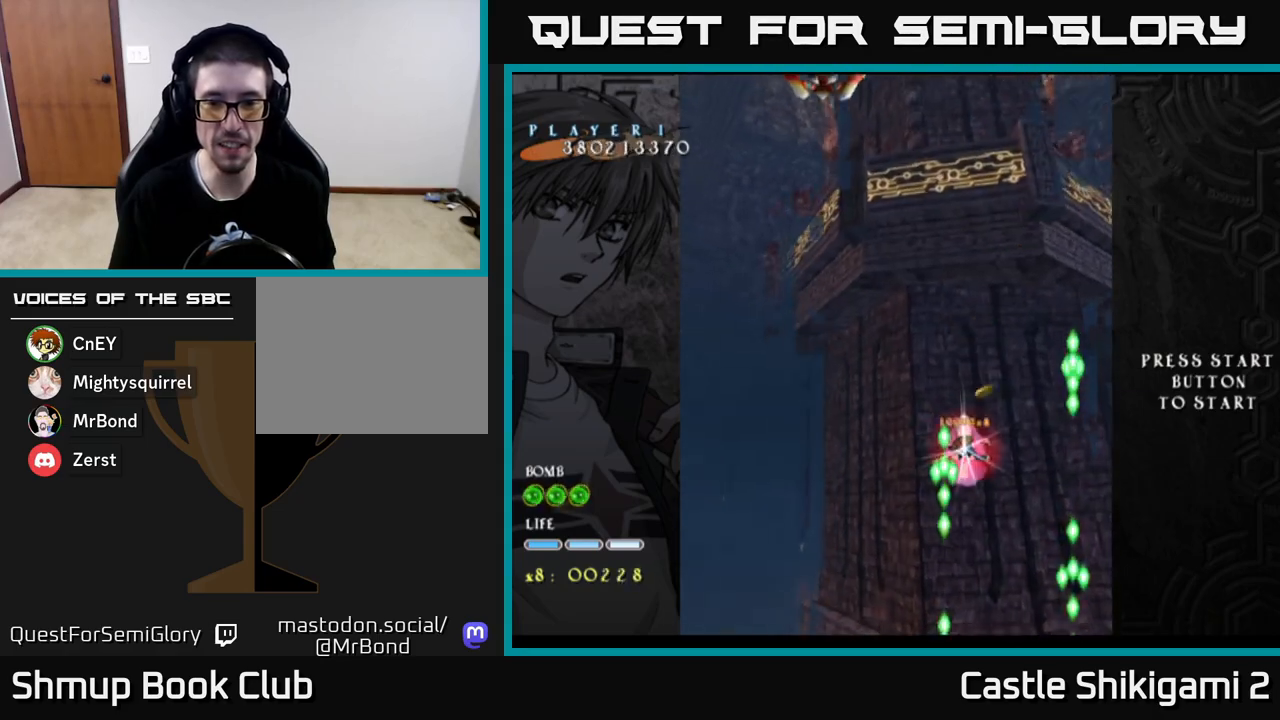
{"buttons": ["X", "DPAD_DOWN"], "left_stick": "center", "right_stick": "center", "events": []}
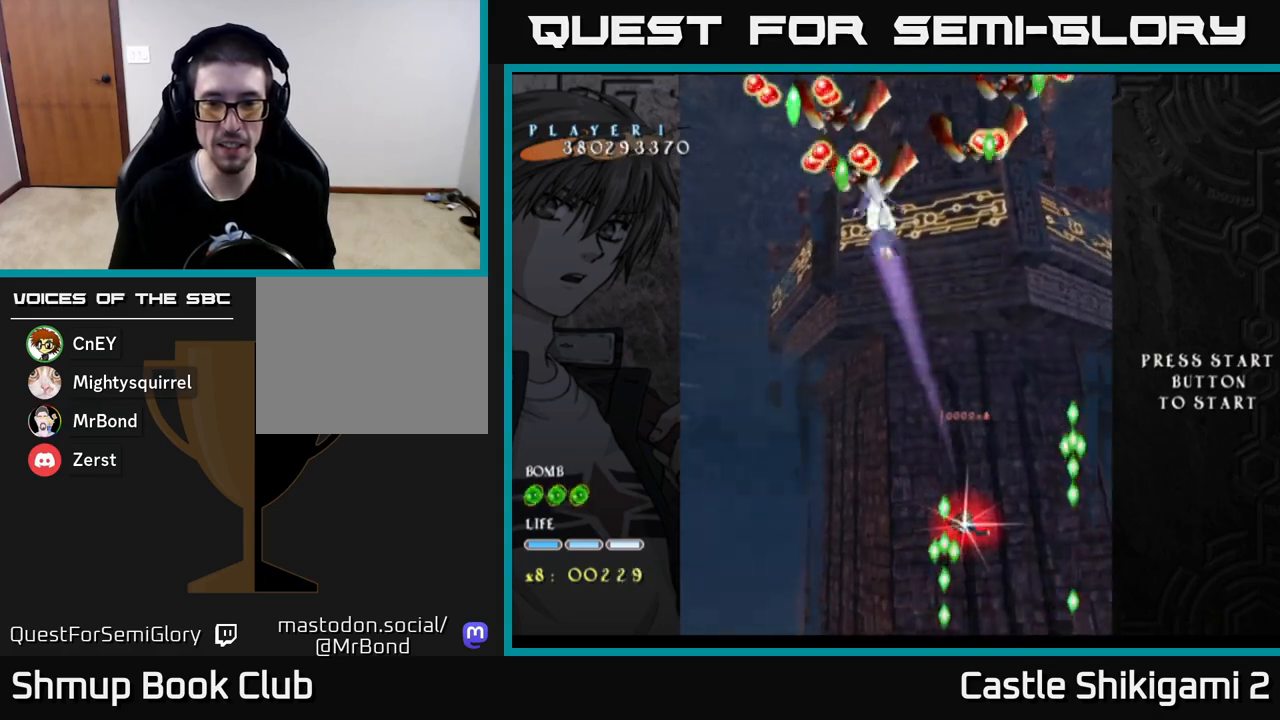
{"buttons": ["X", "DPAD_LEFT"], "left_stick": "center", "right_stick": "center", "events": [[467, "DPAD_DOWN", "up"], [500, "DPAD_LEFT", "down"]]}
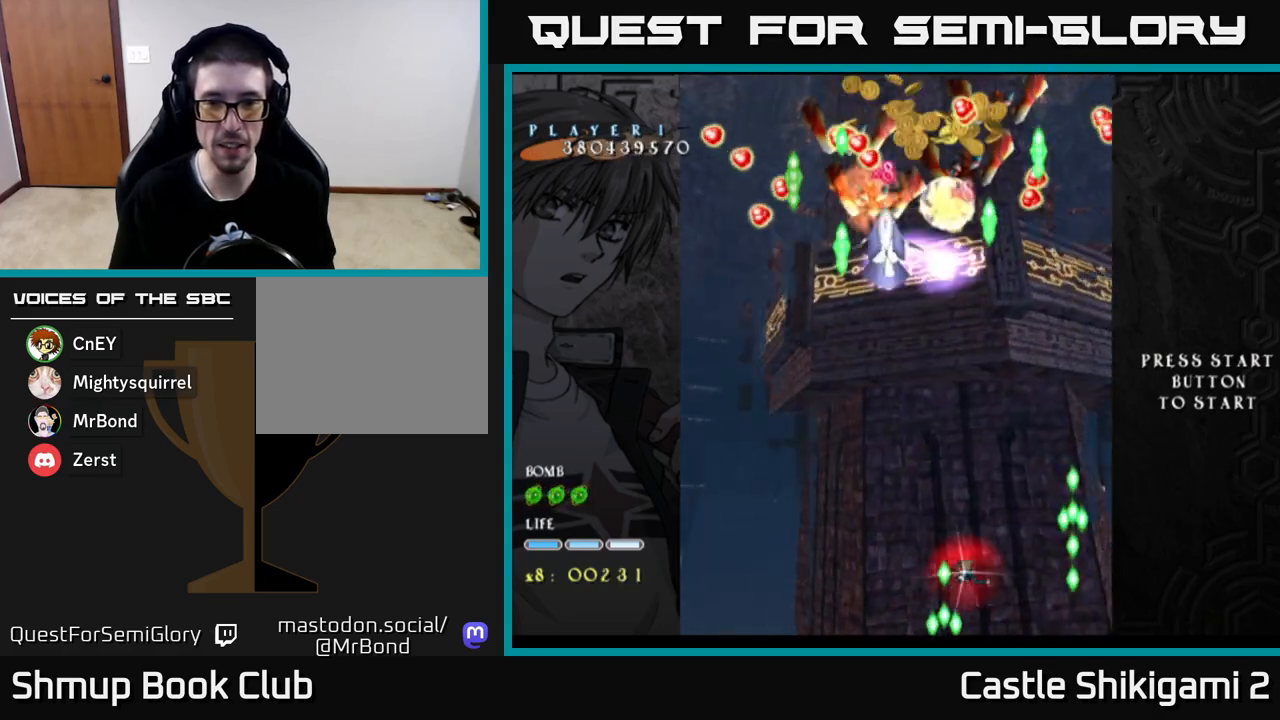
{"buttons": ["X", "DPAD_UP", "DPAD_LEFT"], "left_stick": "center", "right_stick": "center", "events": [[17, "DPAD_UP", "down"], [50, "DPAD_LEFT", "up"], [400, "DPAD_LEFT", "down"]]}
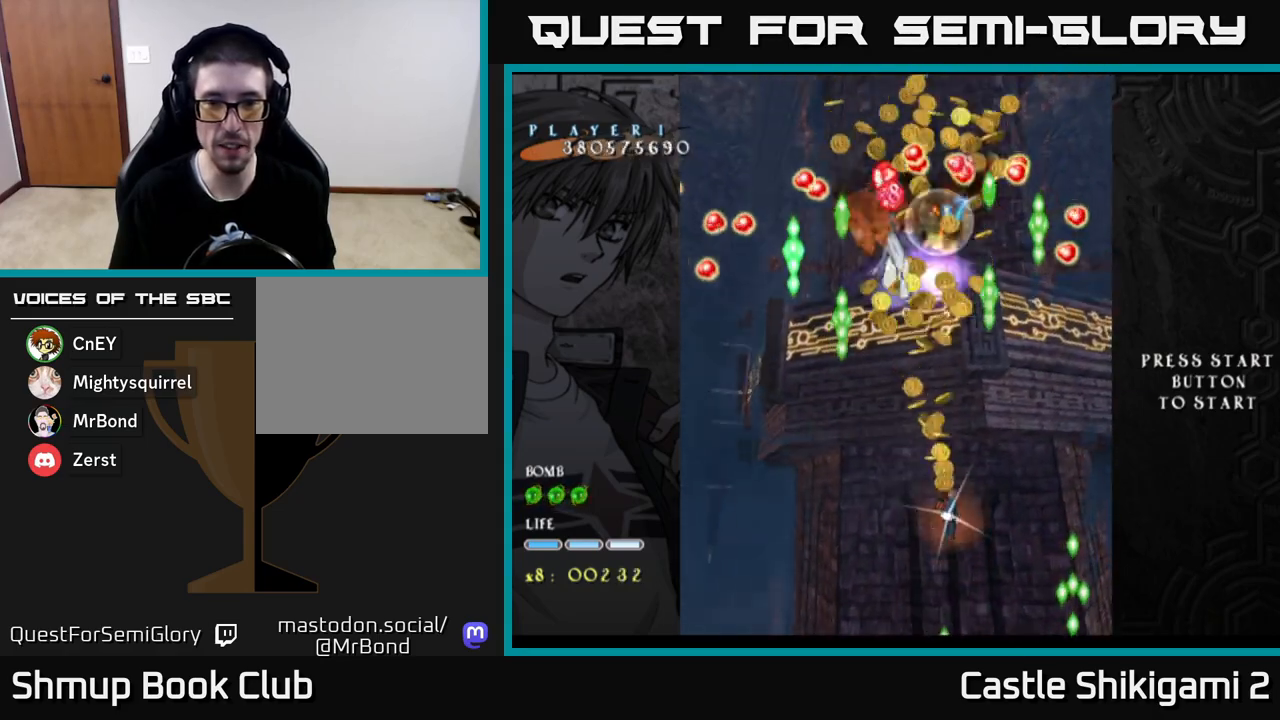
{"buttons": ["X", "DPAD_LEFT"], "left_stick": "center", "right_stick": "center", "events": [[450, "DPAD_UP", "up"]]}
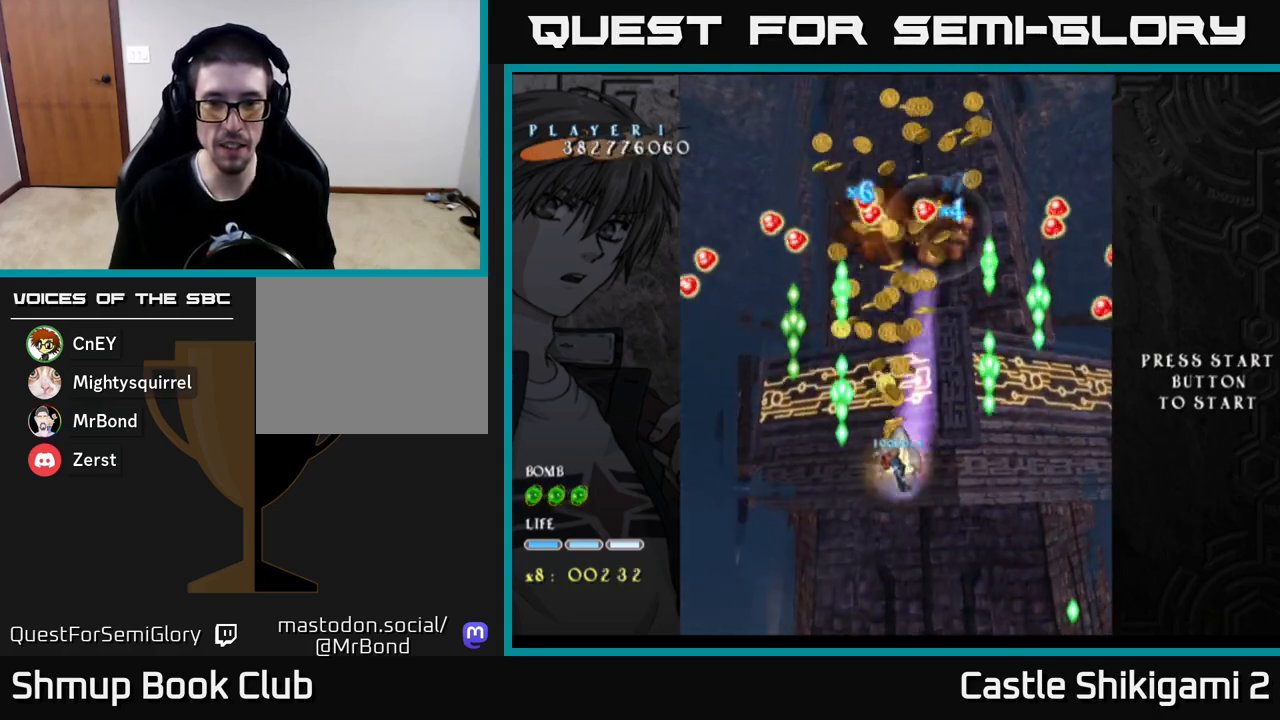
{"buttons": ["X"], "left_stick": "center", "right_stick": "center", "events": [[117, "DPAD_LEFT", "up"], [317, "DPAD_LEFT", "down"], [383, "DPAD_LEFT", "up"]]}
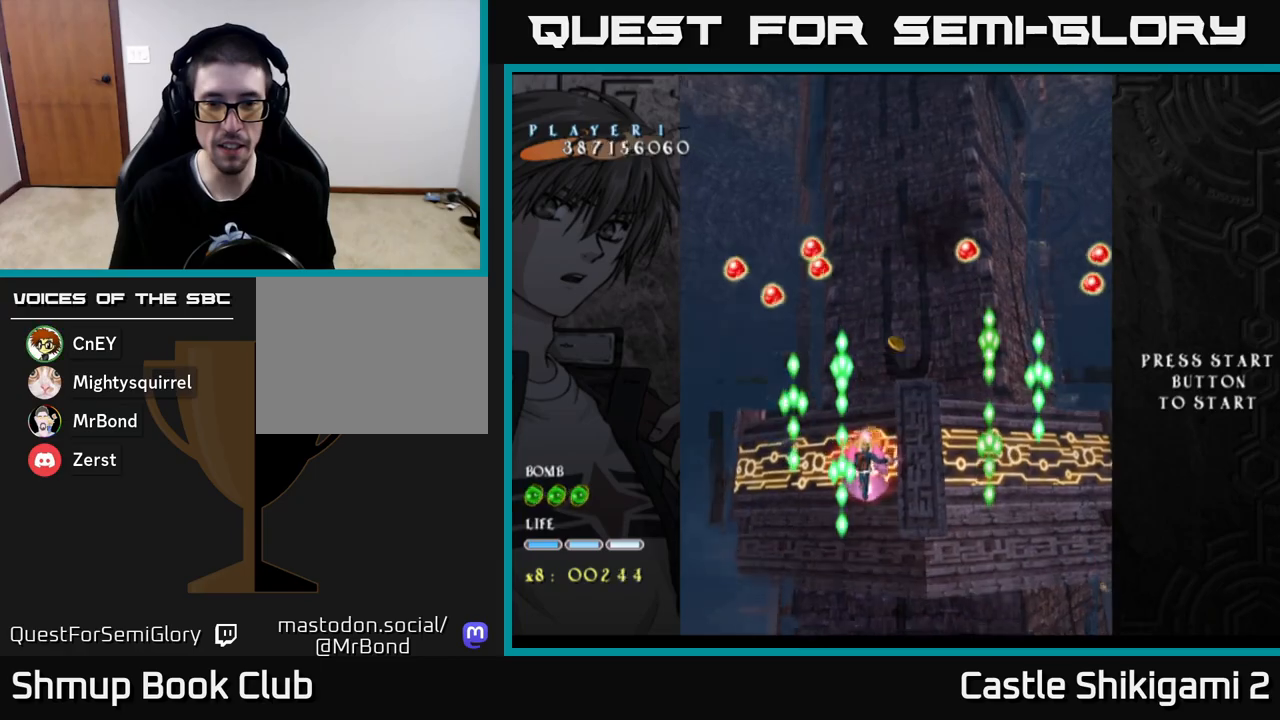
{"buttons": ["X", "DPAD_DOWN"], "left_stick": "center", "right_stick": "center", "events": [[467, "DPAD_DOWN", "down"]]}
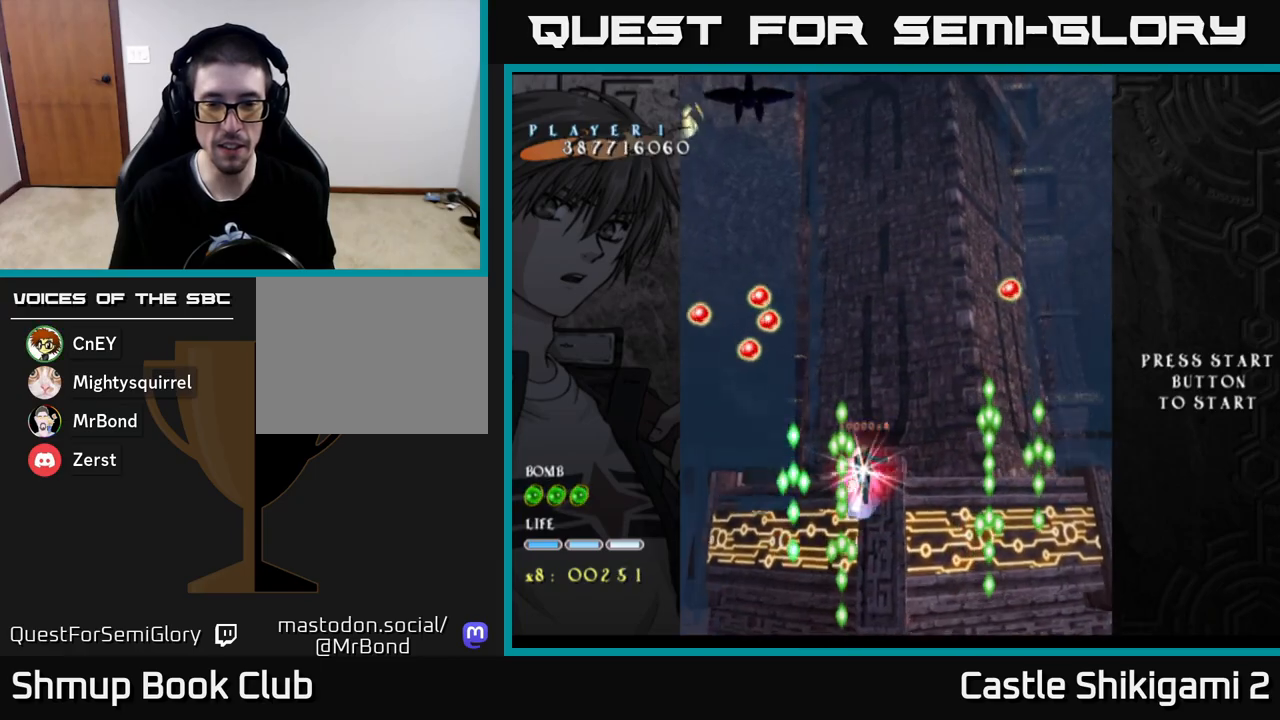
{"buttons": ["X", "DPAD_DOWN"], "left_stick": "center", "right_stick": "center", "events": [[83, "DPAD_DOWN", "up"], [167, "DPAD_DOWN", "down"]]}
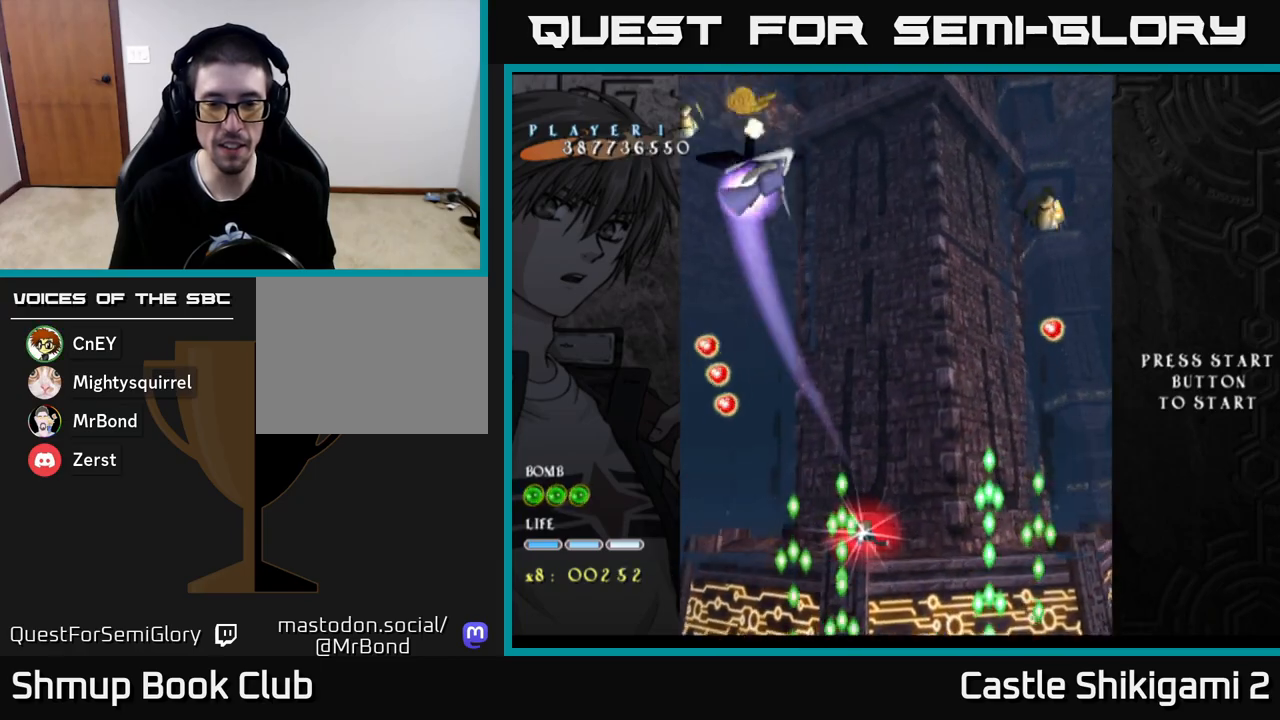
{"buttons": ["X", "DPAD_DOWN", "DPAD_RIGHT"], "left_stick": "center", "right_stick": "center", "events": [[50, "DPAD_DOWN", "up"], [233, "DPAD_DOWN", "down"], [300, "DPAD_LEFT", "down"], [400, "DPAD_LEFT", "up"], [450, "DPAD_RIGHT", "down"]]}
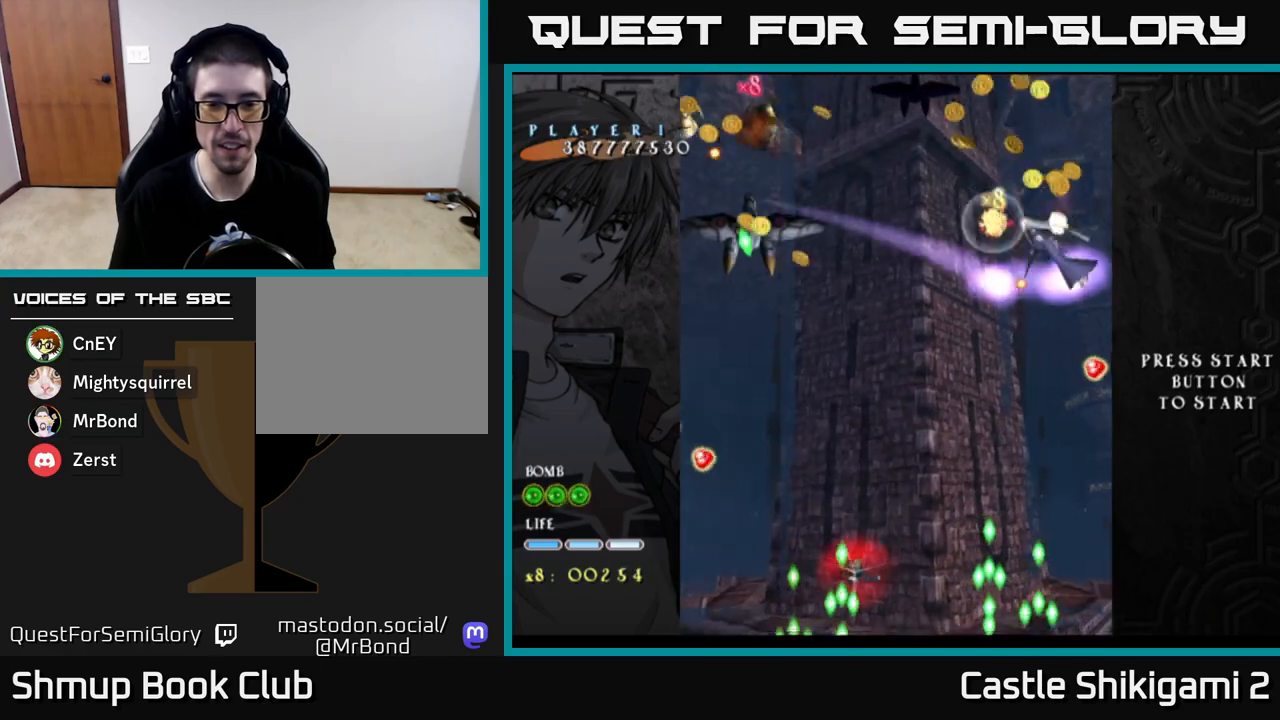
{"buttons": ["X", "DPAD_UP"], "left_stick": "center", "right_stick": "center", "events": [[67, "DPAD_DOWN", "up"], [100, "DPAD_RIGHT", "up"], [117, "DPAD_UP", "down"], [233, "DPAD_RIGHT", "down"], [450, "DPAD_RIGHT", "up"]]}
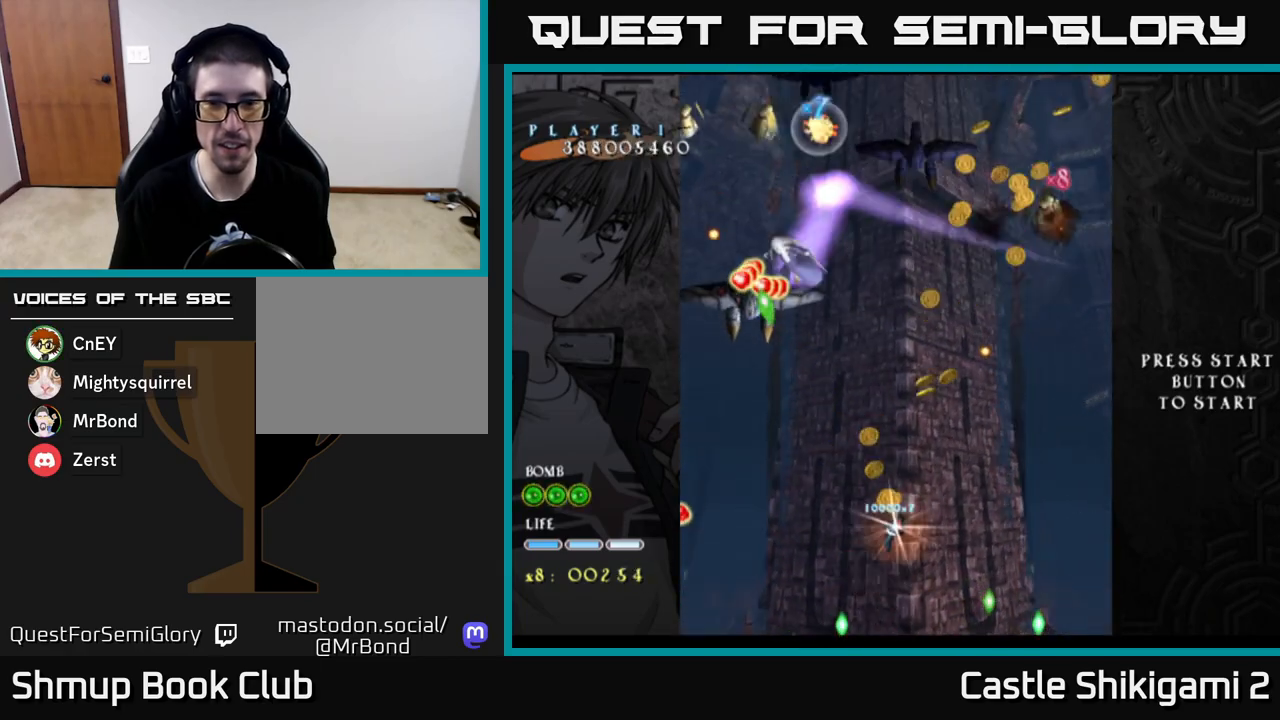
{"buttons": ["X", "DPAD_UP", "DPAD_RIGHT"], "left_stick": "center", "right_stick": "center", "events": [[500, "DPAD_RIGHT", "down"]]}
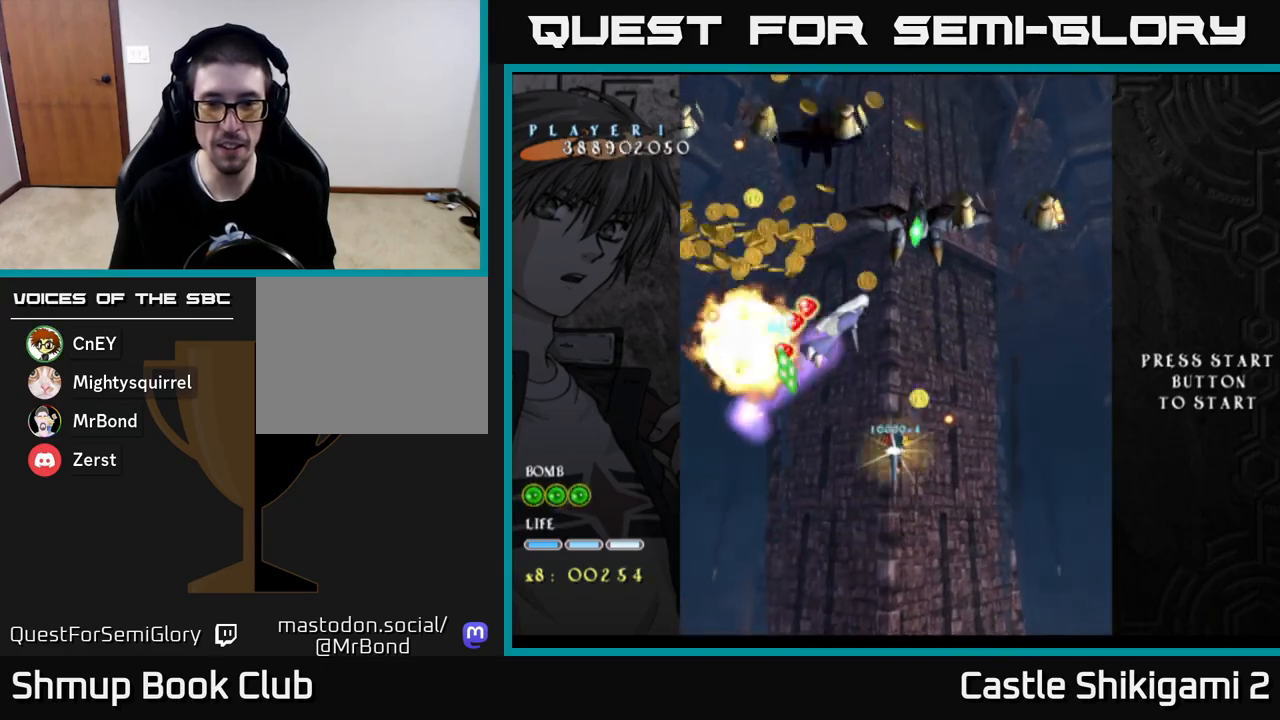
{"buttons": ["X", "DPAD_UP"], "left_stick": "center", "right_stick": "center", "events": [[50, "DPAD_UP", "up"], [83, "DPAD_RIGHT", "up"], [133, "DPAD_LEFT", "down"], [167, "DPAD_UP", "down"], [233, "DPAD_UP", "up"], [250, "DPAD_LEFT", "up"], [283, "DPAD_RIGHT", "down"], [367, "DPAD_RIGHT", "up"], [367, "DPAD_UP", "down"]]}
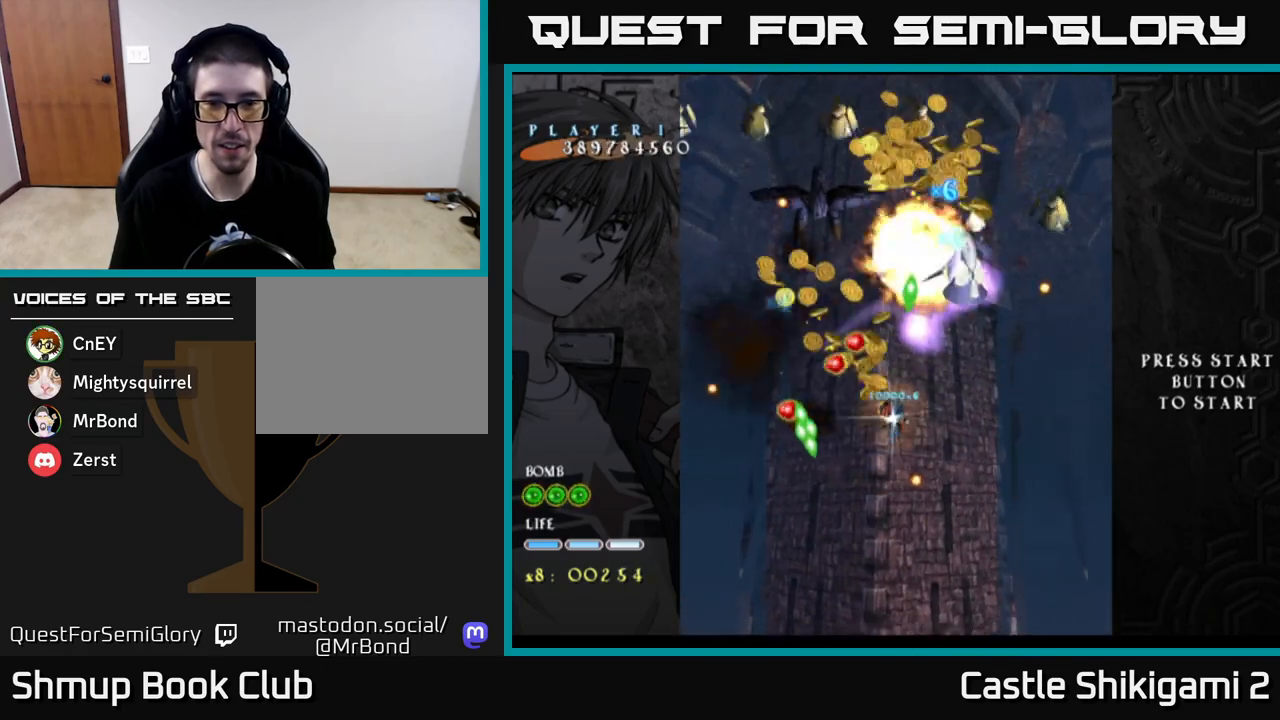
{"buttons": ["X", "DPAD_UP", "DPAD_RIGHT"], "left_stick": "center", "right_stick": "center", "events": [[17, "DPAD_UP", "up"], [33, "DPAD_RIGHT", "down"], [50, "DPAD_DOWN", "down"], [167, "DPAD_DOWN", "up"], [267, "DPAD_UP", "down"]]}
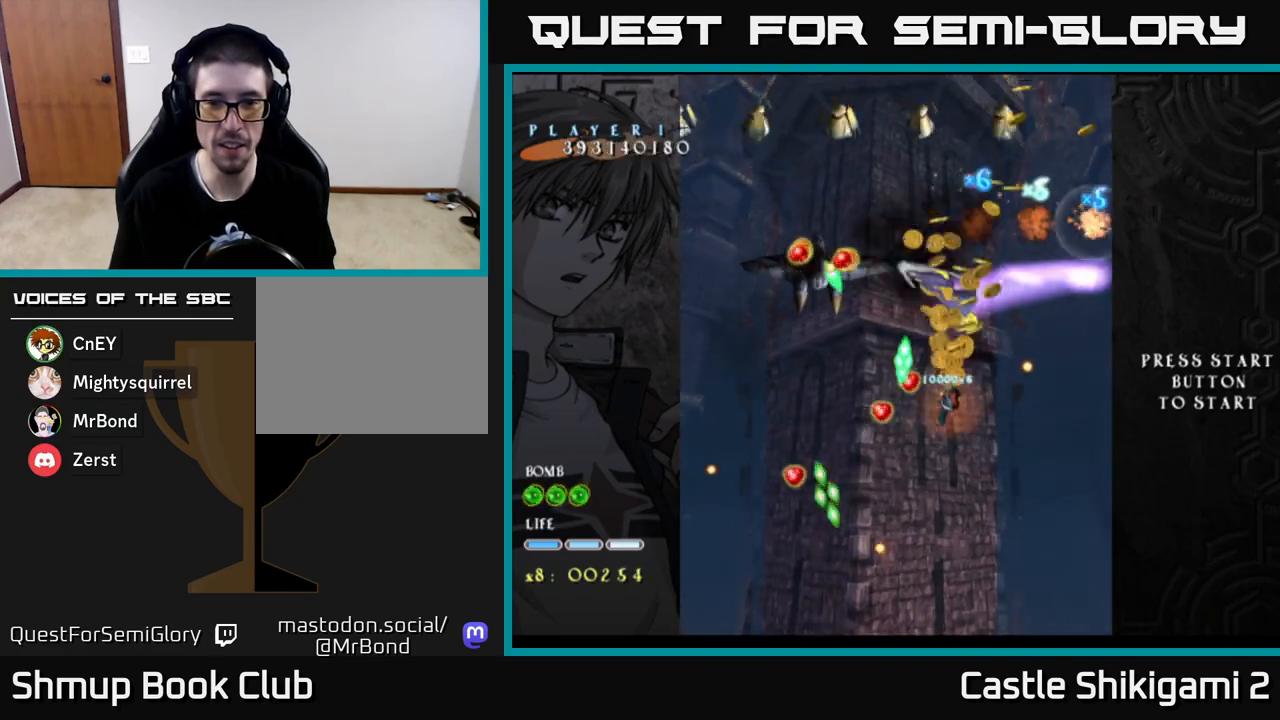
{"buttons": ["X", "DPAD_DOWN"], "left_stick": "center", "right_stick": "center", "events": [[83, "DPAD_RIGHT", "up"], [183, "DPAD_LEFT", "down"], [200, "DPAD_UP", "up"], [367, "DPAD_DOWN", "down"], [467, "DPAD_LEFT", "up"]]}
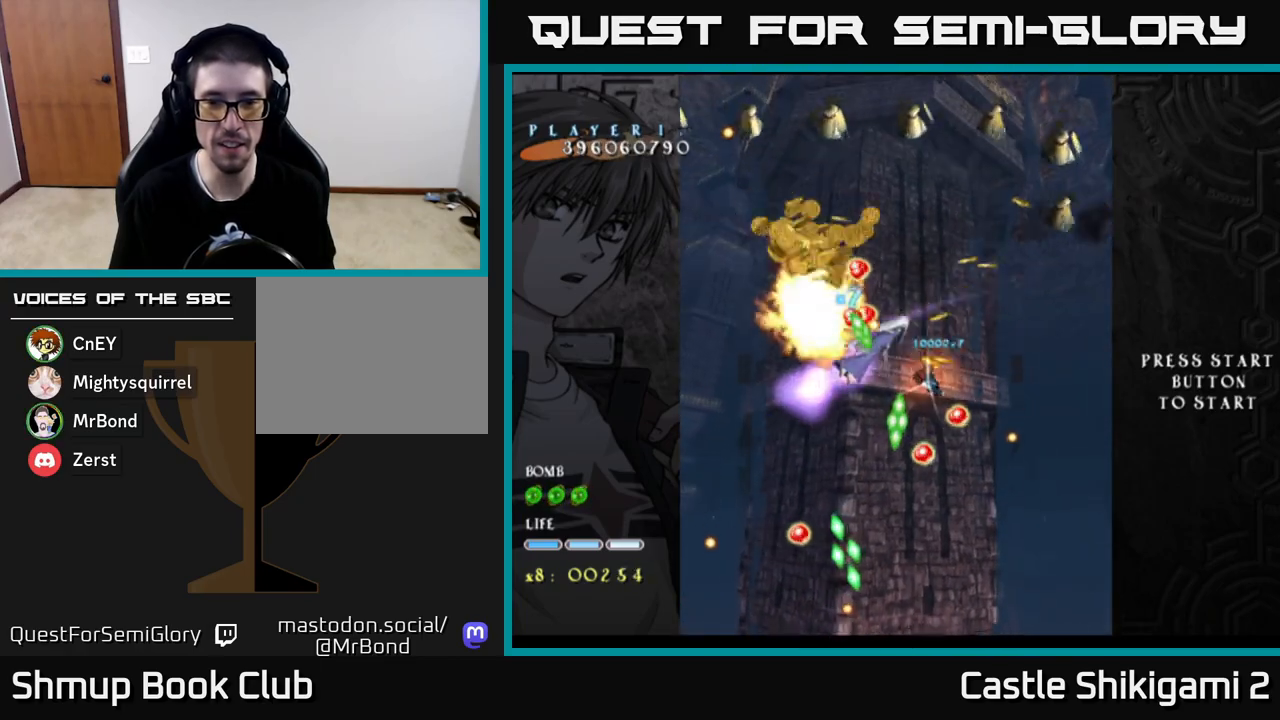
{"buttons": ["X", "DPAD_DOWN", "DPAD_LEFT"], "left_stick": "center", "right_stick": "center", "events": [[200, "DPAD_LEFT", "down"], [333, "DPAD_LEFT", "up"], [483, "DPAD_LEFT", "down"]]}
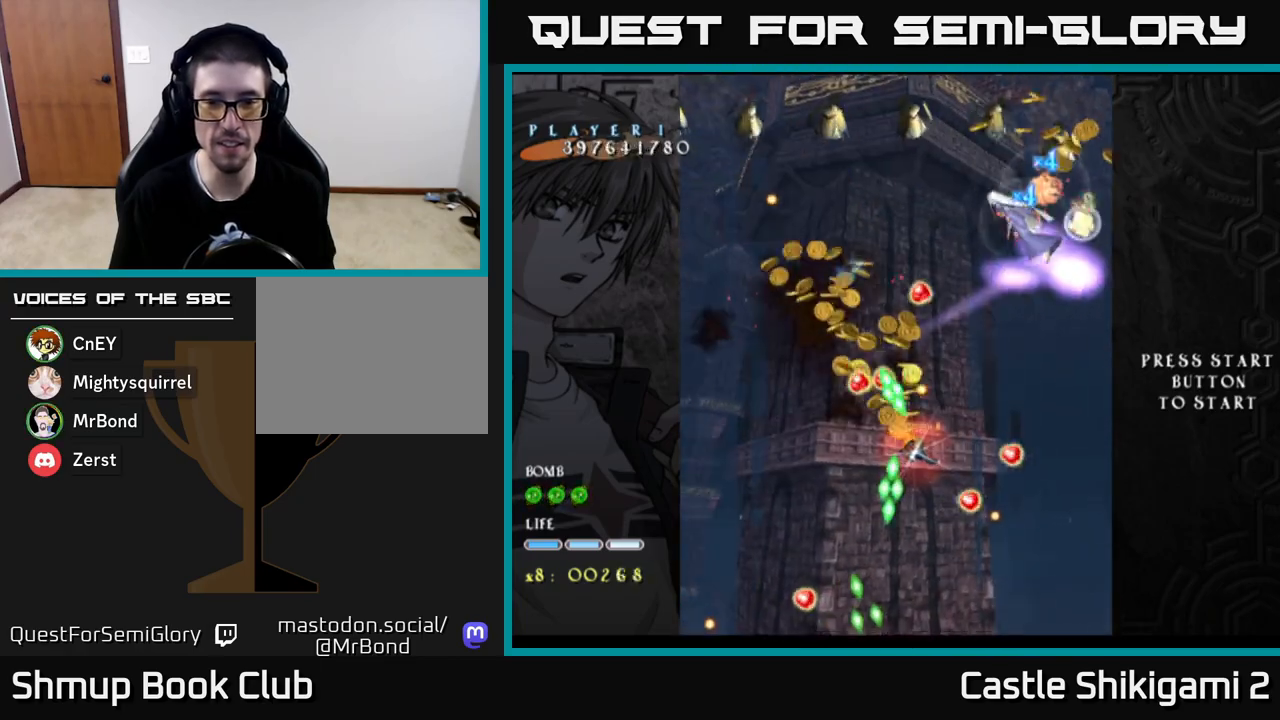
{"buttons": ["X", "DPAD_DOWN"], "left_stick": "center", "right_stick": "center", "events": [[83, "DPAD_LEFT", "up"]]}
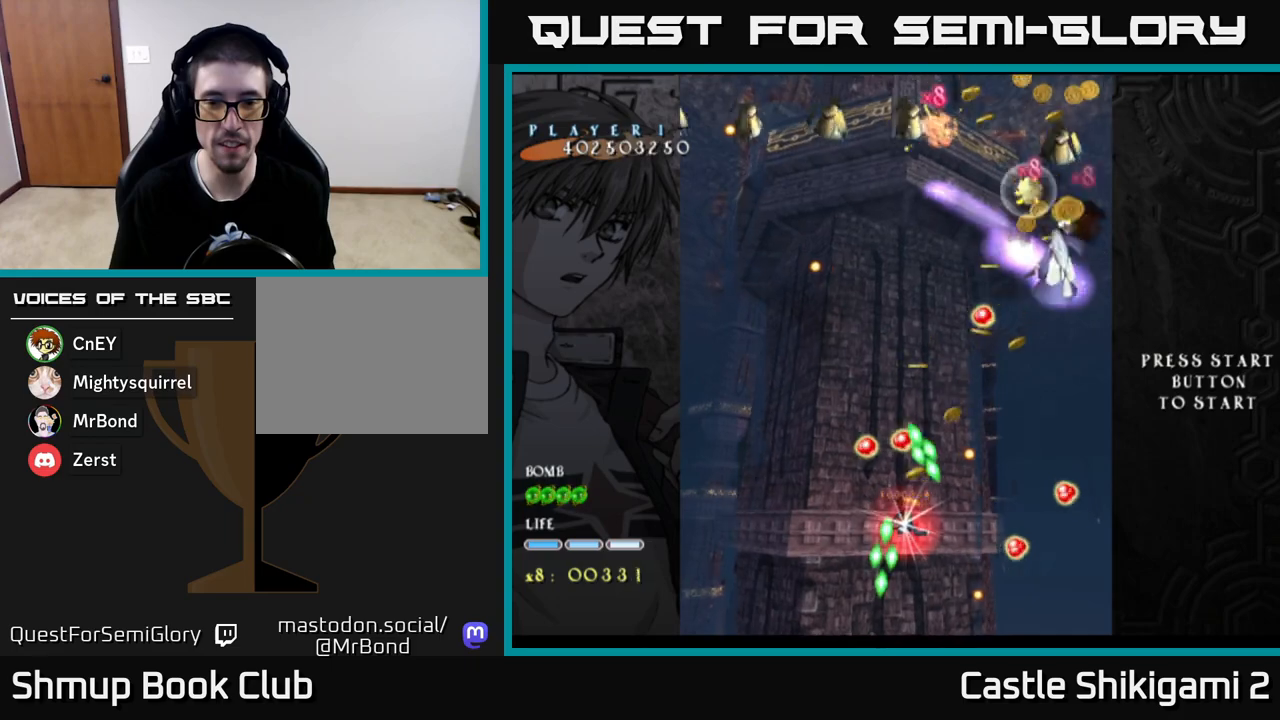
{"buttons": ["X", "DPAD_UP"], "left_stick": "center", "right_stick": "center", "events": [[250, "DPAD_DOWN", "up"], [300, "DPAD_LEFT", "down"], [317, "DPAD_UP", "down"], [367, "DPAD_LEFT", "up"]]}
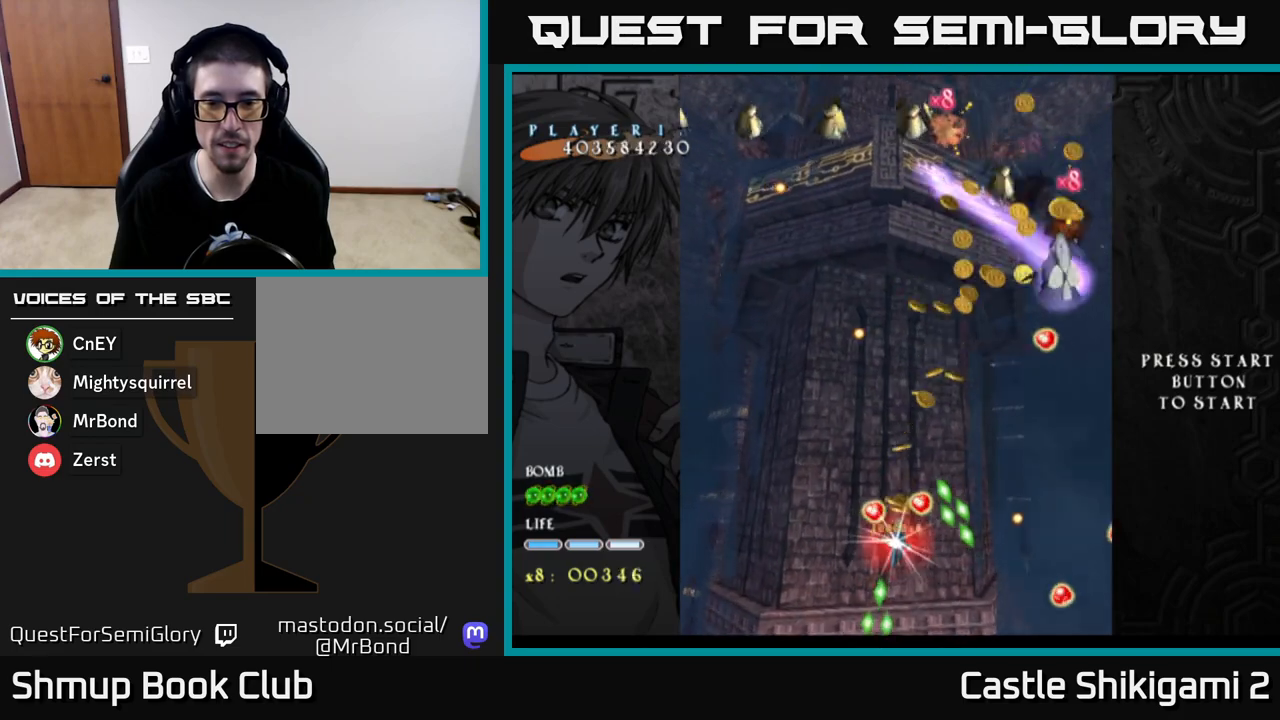
{"buttons": ["X", "DPAD_DOWN", "DPAD_RIGHT"], "left_stick": "center", "right_stick": "center", "events": [[50, "DPAD_UP", "up"], [117, "DPAD_DOWN", "down"], [200, "DPAD_RIGHT", "down"], [283, "DPAD_RIGHT", "up"], [483, "DPAD_RIGHT", "down"]]}
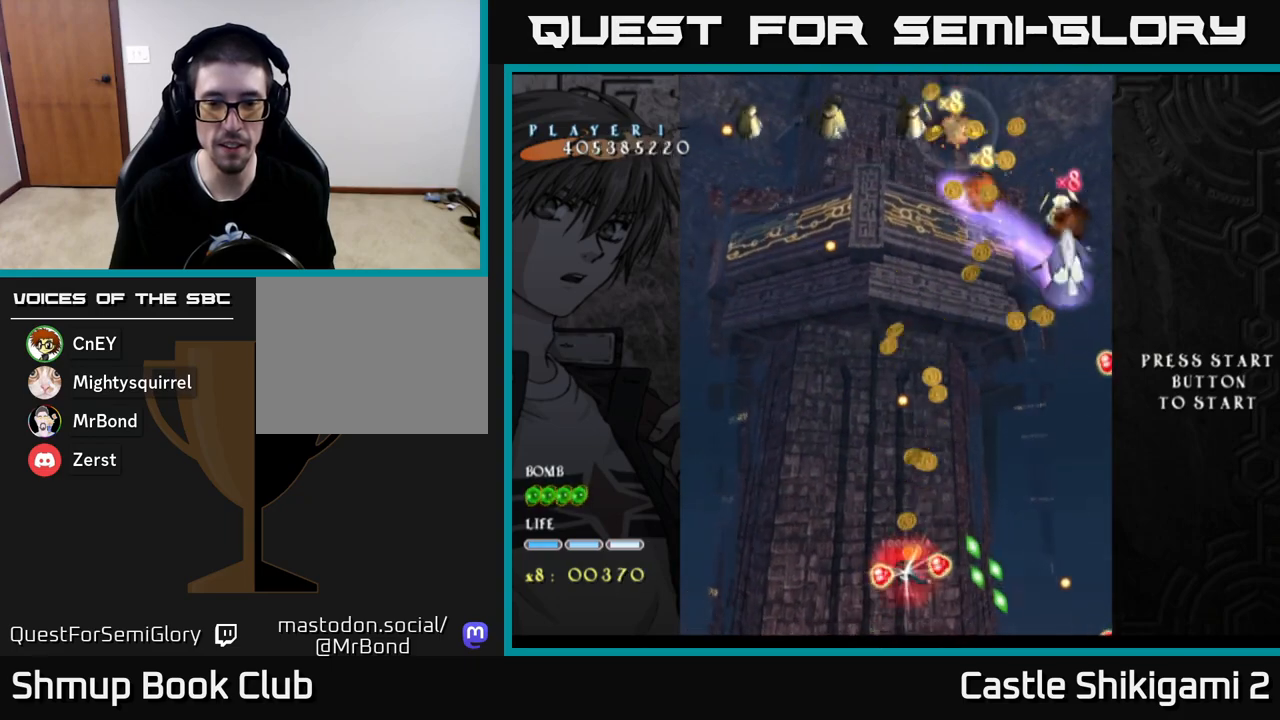
{"buttons": ["X", "DPAD_UP", "DPAD_RIGHT"], "left_stick": "center", "right_stick": "center", "events": [[83, "DPAD_RIGHT", "up"], [117, "DPAD_DOWN", "up"], [150, "DPAD_LEFT", "down"], [167, "DPAD_UP", "down"], [217, "DPAD_LEFT", "up"], [433, "DPAD_RIGHT", "down"]]}
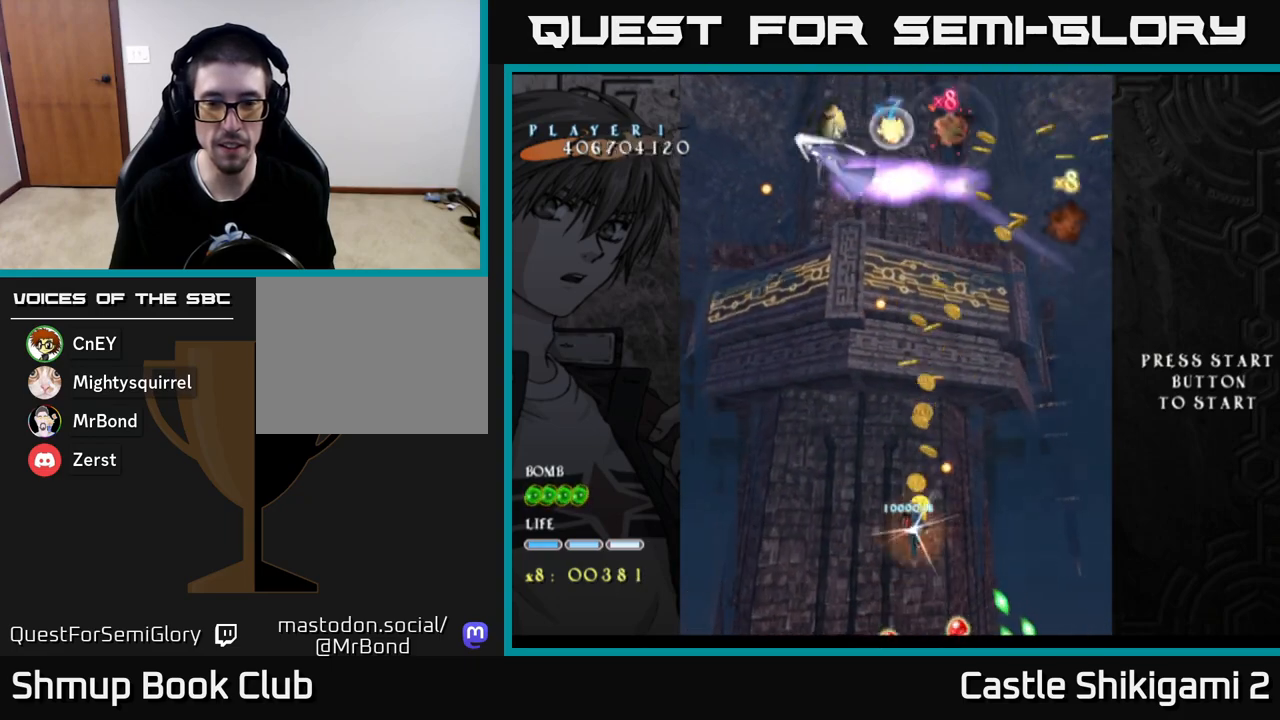
{"buttons": ["X", "DPAD_UP"], "left_stick": "center", "right_stick": "center", "events": [[50, "DPAD_RIGHT", "up"], [200, "DPAD_RIGHT", "down"], [350, "DPAD_RIGHT", "up"]]}